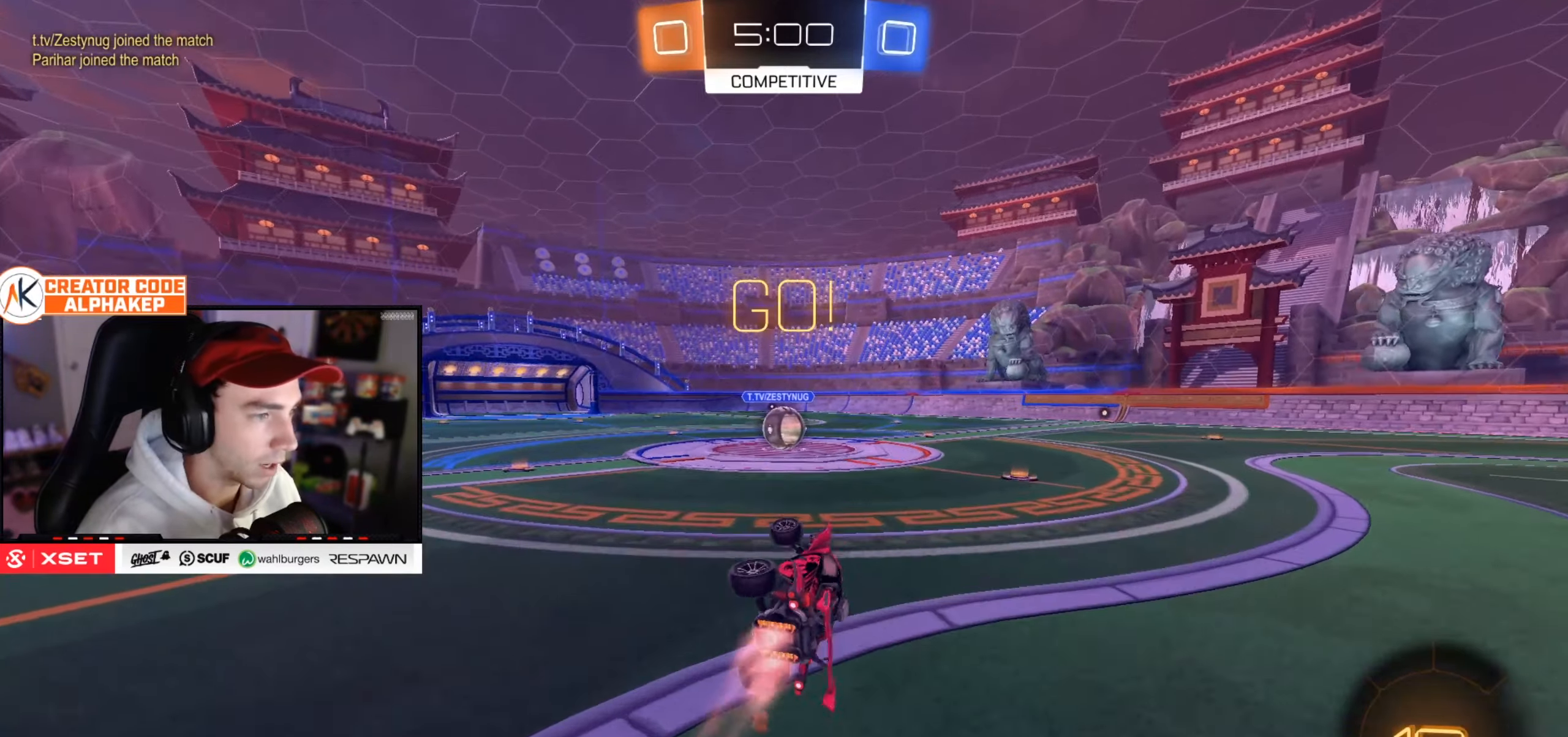
Gameplay with a controller (PlayStation layout); each line is a JSON object with the inputs held at the frame after it. "events" lists button and stick changes between this image and that frame as [ms after this image, input, new state], when the widget could be followed in between.
{"buttons": ["R2"], "left_stick": "center", "right_stick": "center", "events": [[133, "L1", "up"], [233, "left_stick", "center"]]}
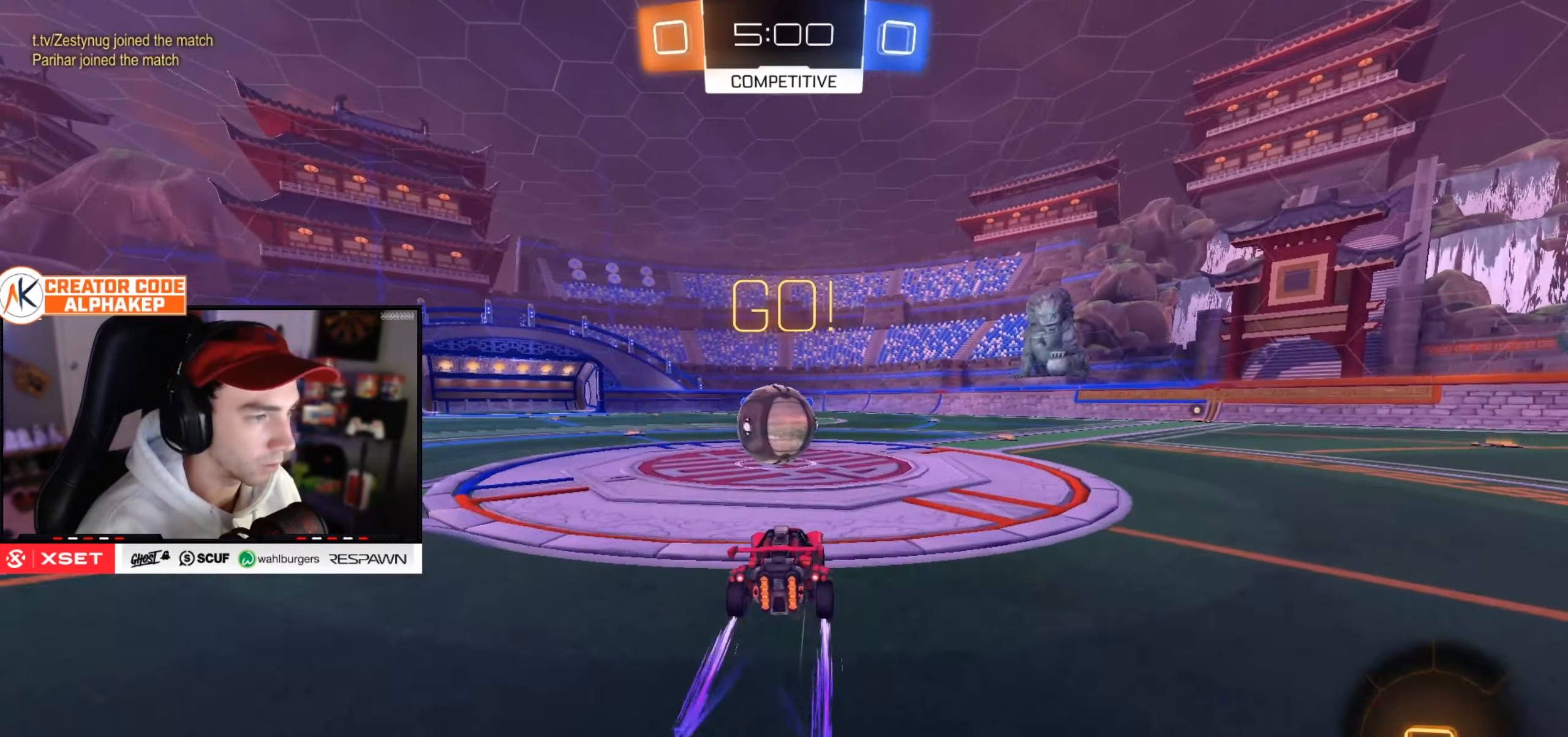
{"buttons": ["L1", "R2"], "left_stick": "down-right", "right_stick": "center", "events": [[33, "left_stick", "left"], [184, "L1", "down"], [184, "left_stick", "up-right"], [334, "left_stick", "down-right"]]}
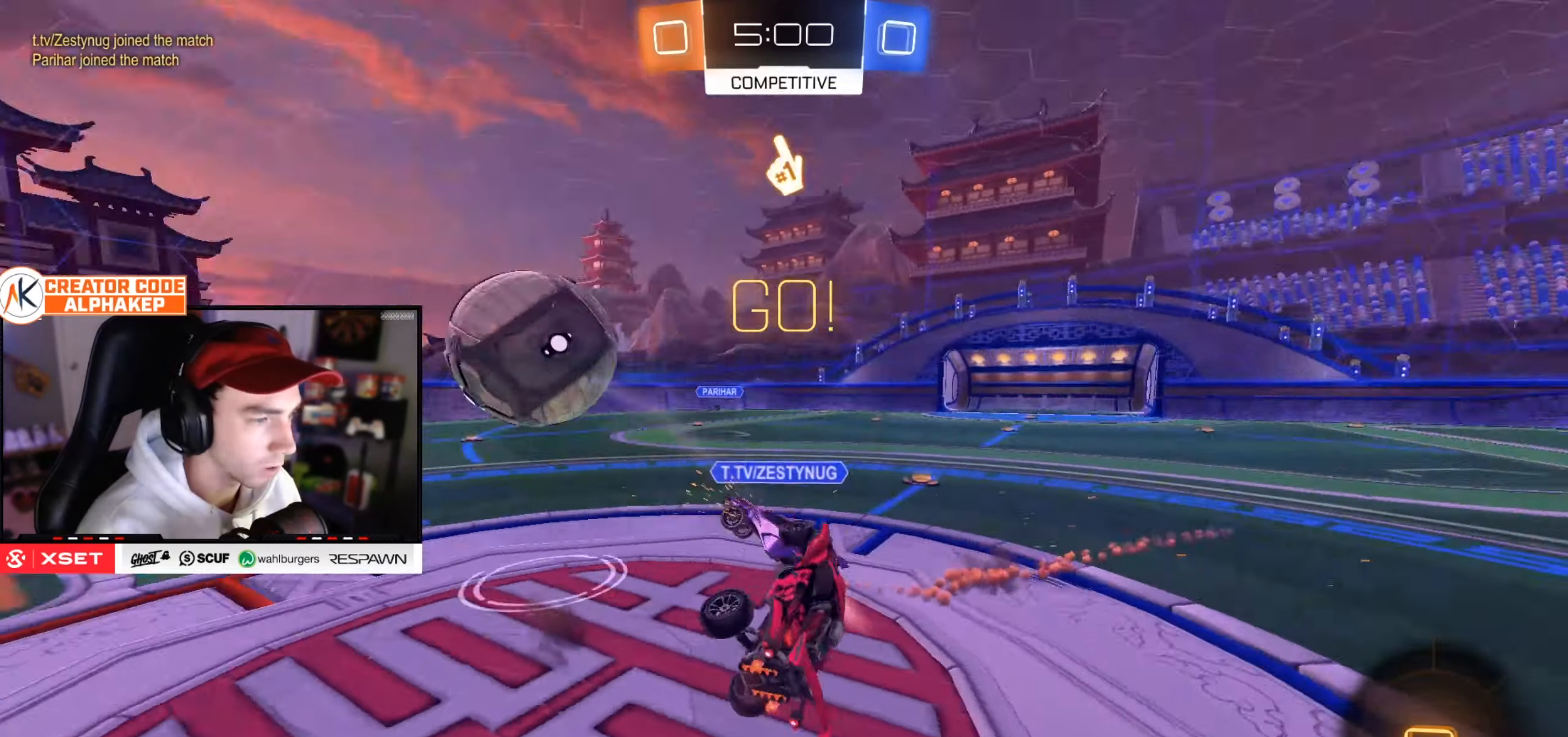
{"buttons": ["L1", "R2"], "left_stick": "right", "right_stick": "center", "events": [[50, "R2", "up"], [383, "R2", "down"], [433, "left_stick", "right"]]}
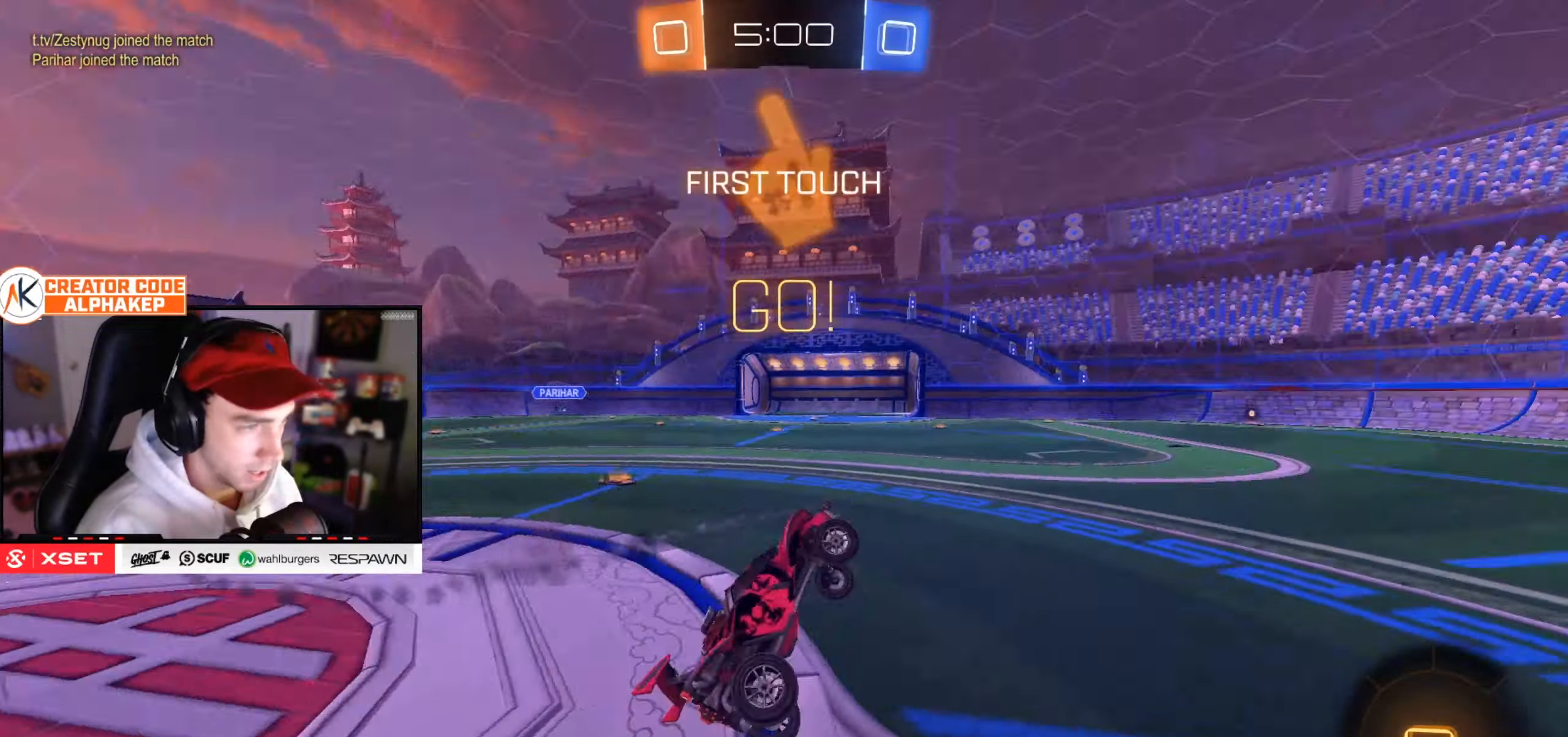
{"buttons": ["R2"], "left_stick": "up-right", "right_stick": "center", "events": [[33, "L1", "up"], [50, "left_stick", "up-right"], [250, "left_stick", "center"], [367, "left_stick", "up-right"]]}
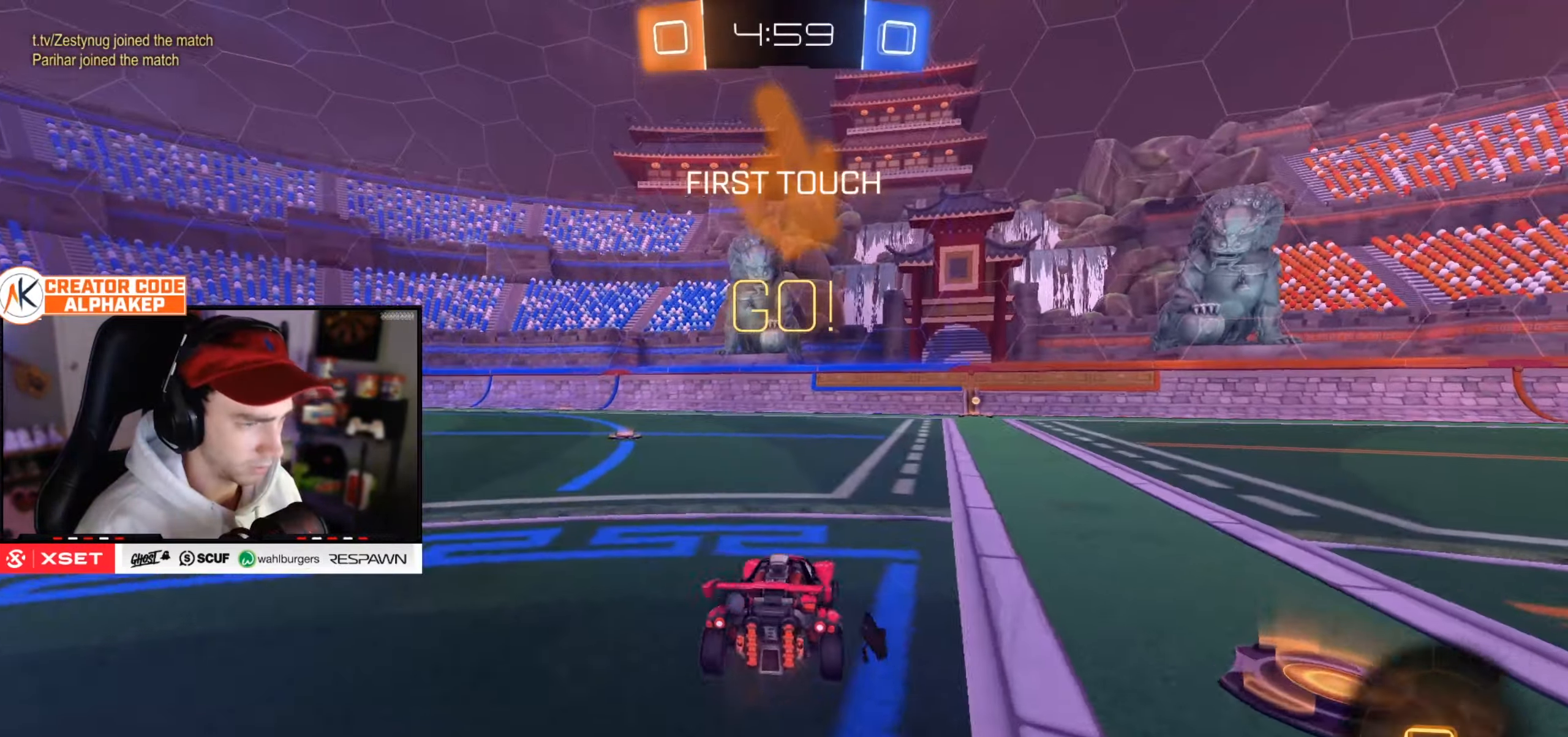
{"buttons": [], "left_stick": "center", "right_stick": "center", "events": [[100, "left_stick", "up"], [383, "left_stick", "center"], [500, "R2", "up"]]}
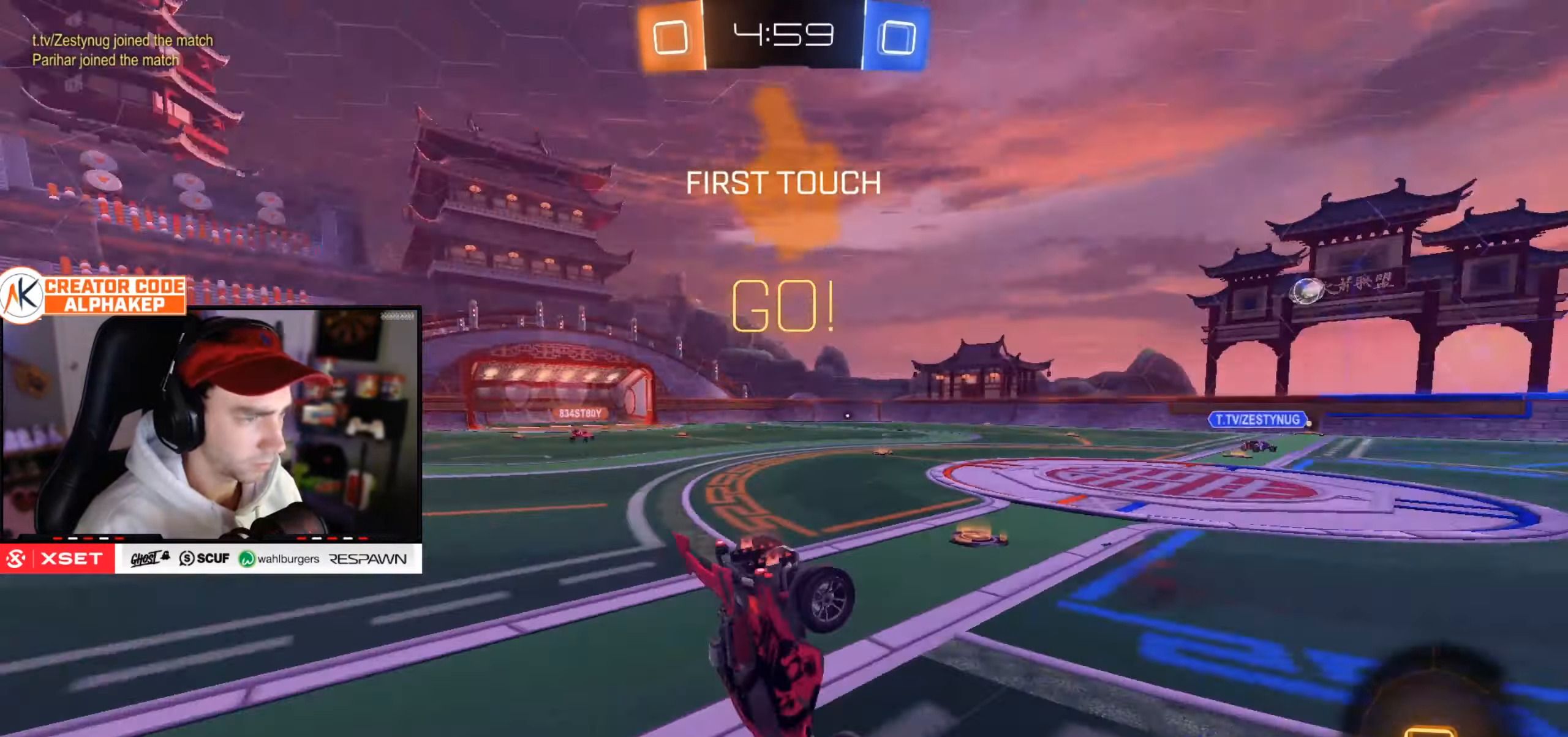
{"buttons": [], "left_stick": "center", "right_stick": "center", "events": []}
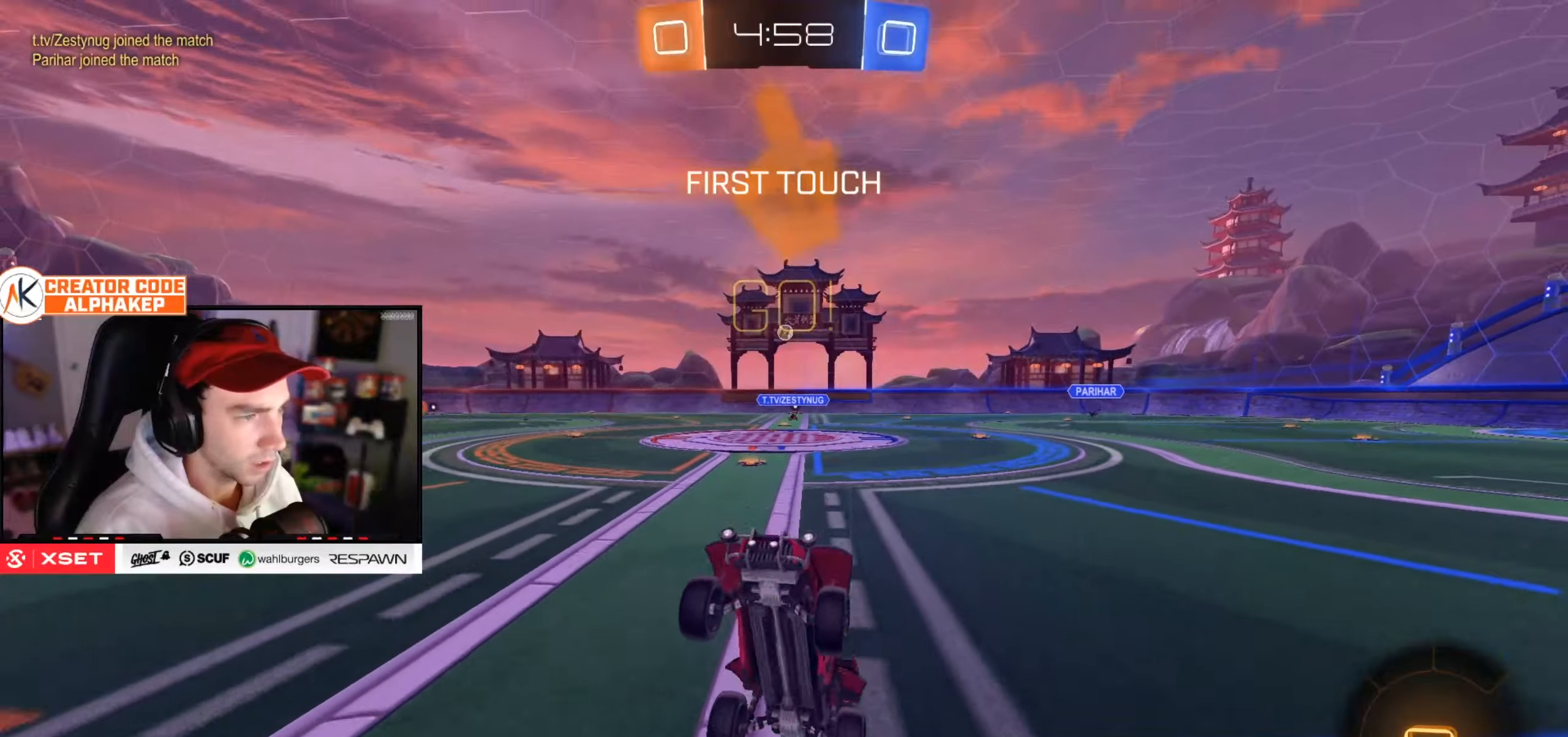
{"buttons": ["R2"], "left_stick": "right", "right_stick": "center", "events": [[16, "R2", "down"], [283, "left_stick", "right"], [367, "L1", "down"], [467, "L1", "up"]]}
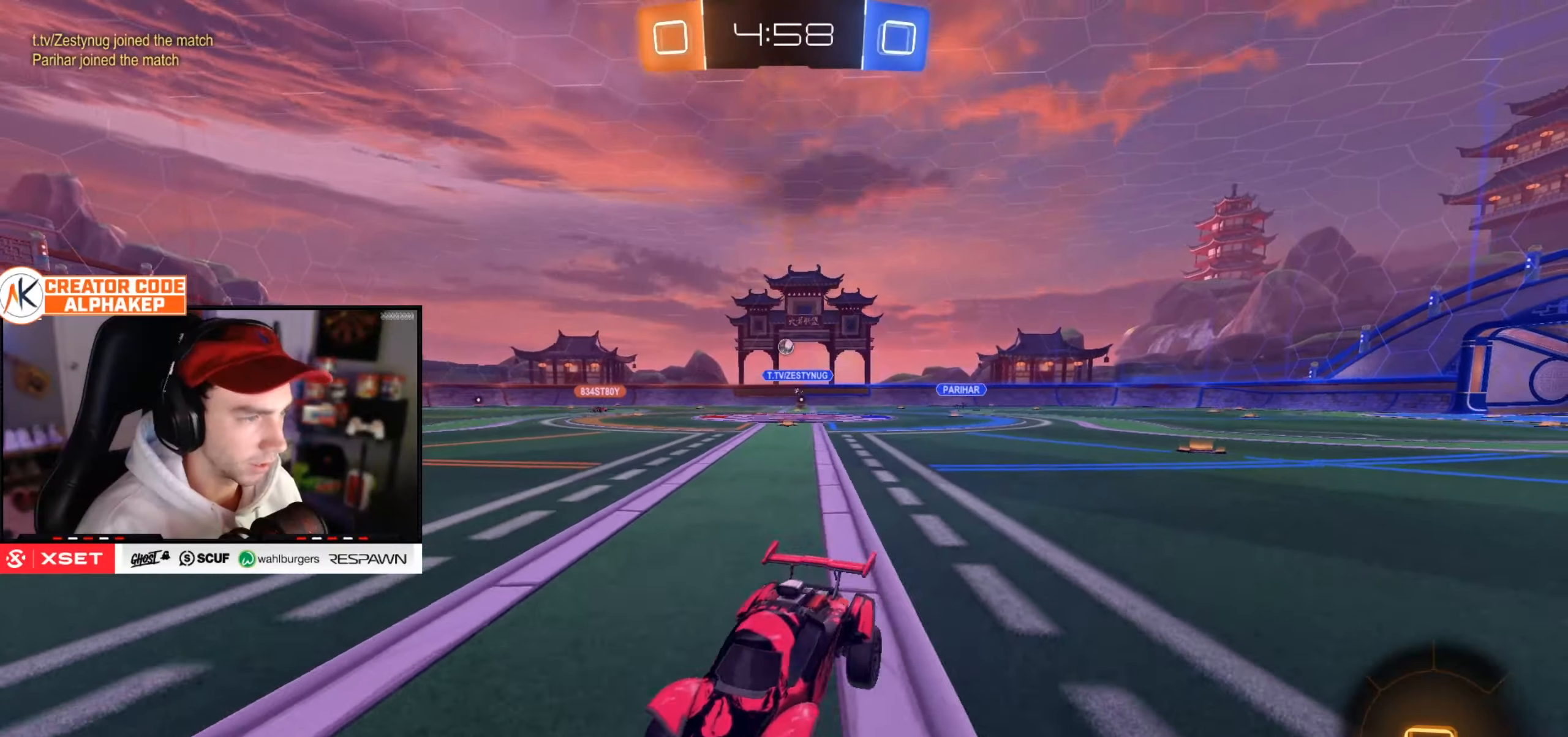
{"buttons": ["R2"], "left_stick": "right", "right_stick": "center", "events": []}
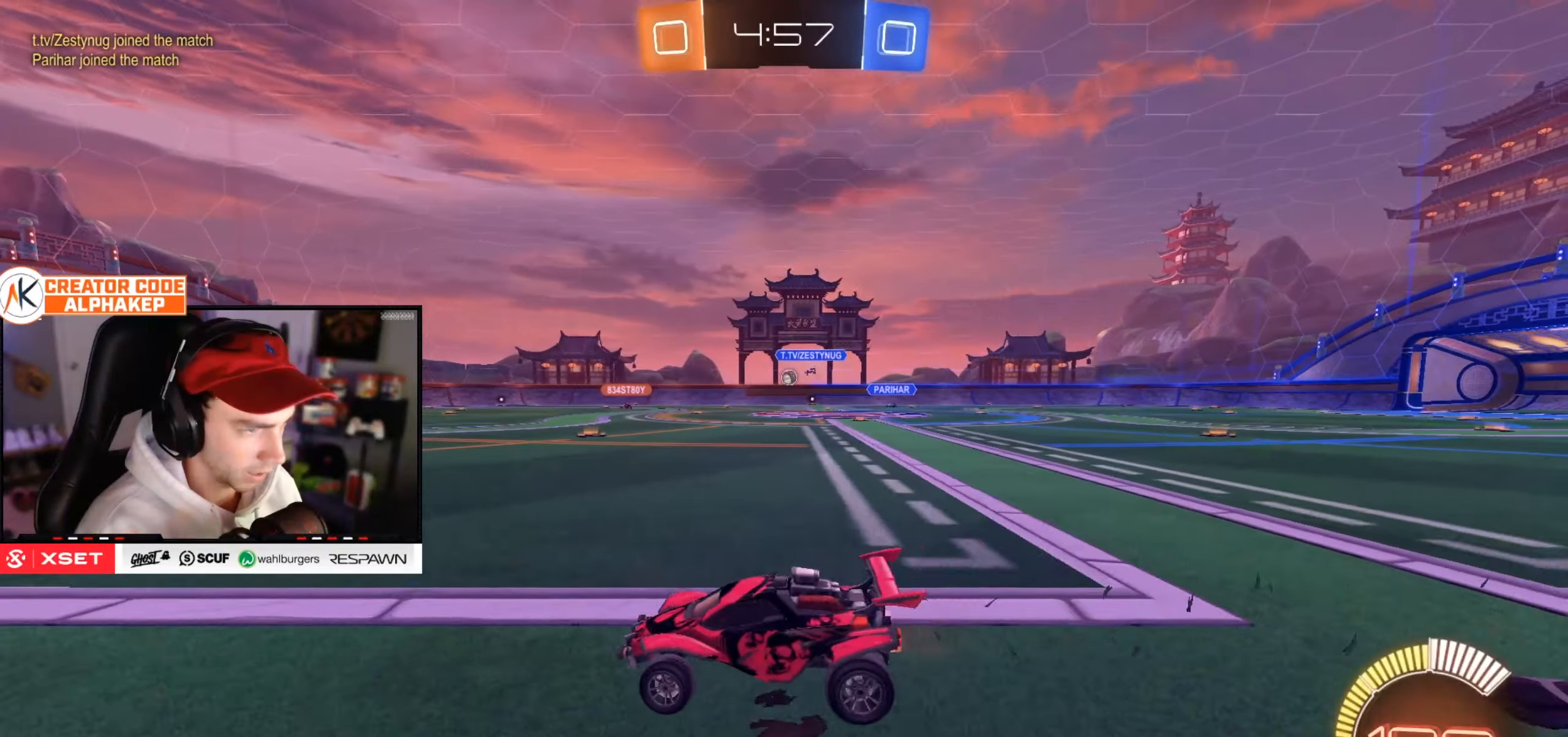
{"buttons": ["R2"], "left_stick": "up", "right_stick": "center", "events": [[67, "left_stick", "center"], [233, "left_stick", "up-left"], [350, "left_stick", "up"]]}
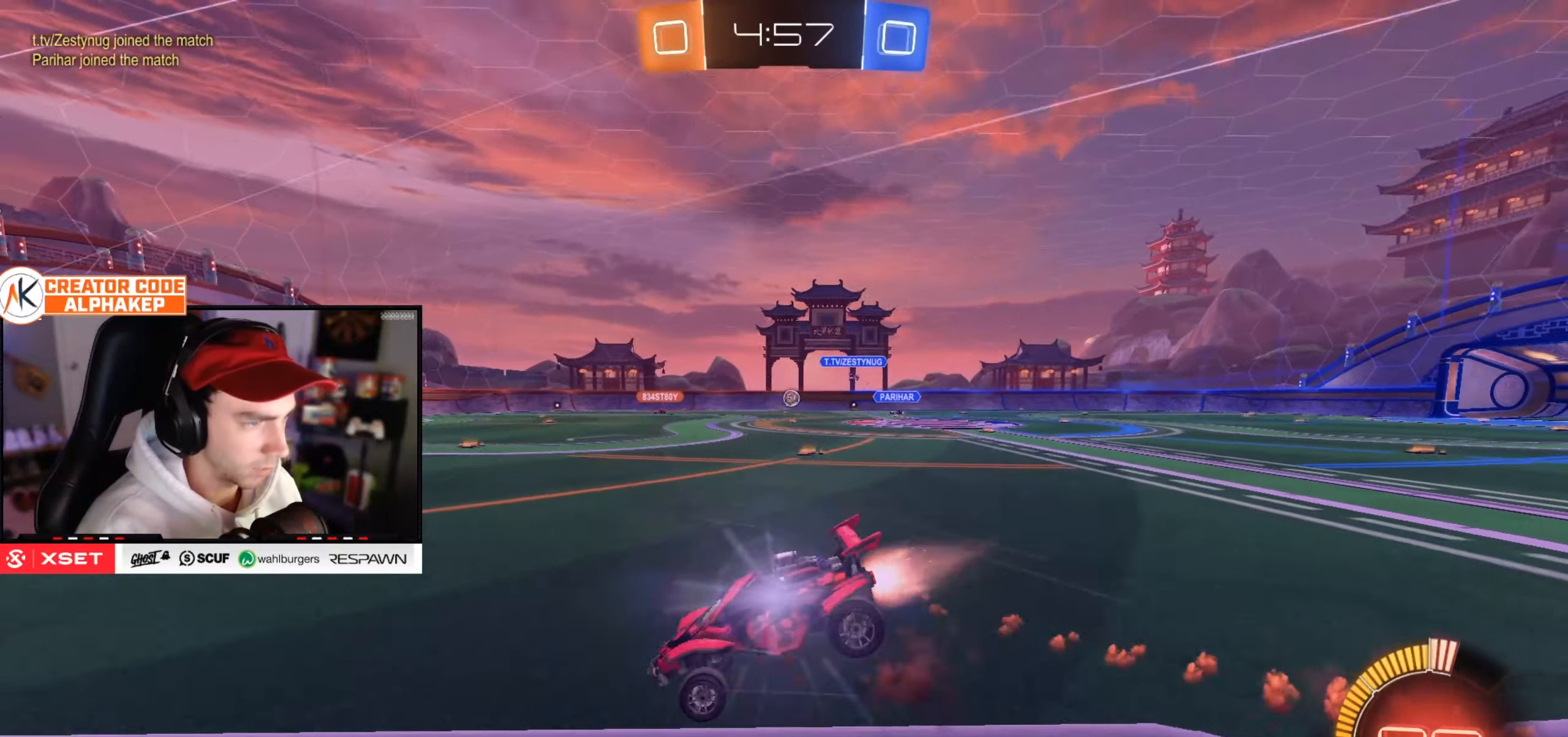
{"buttons": [], "left_stick": "center", "right_stick": "center", "events": [[34, "left_stick", "center"], [150, "R2", "up"]]}
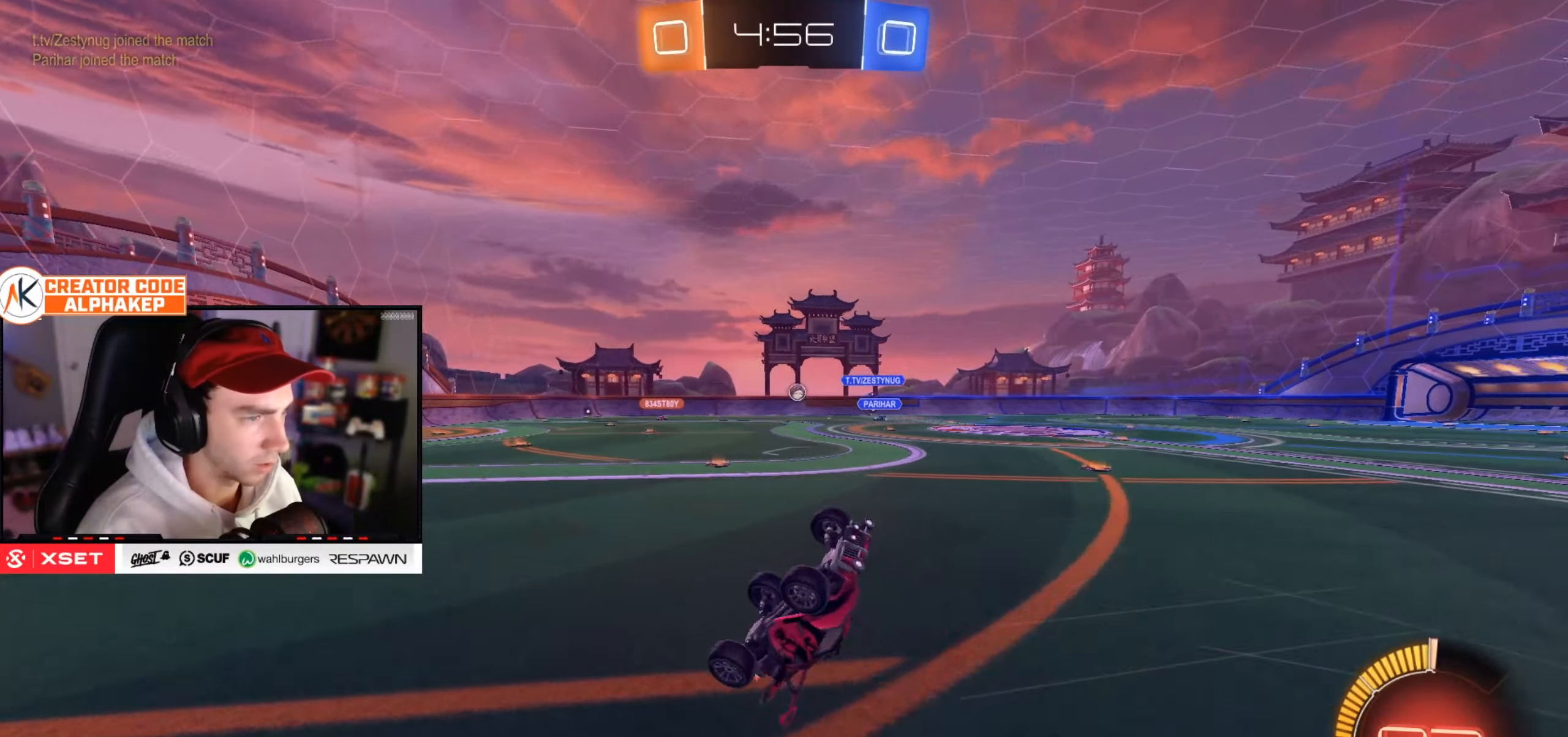
{"buttons": ["R2"], "left_stick": "right", "right_stick": "center", "events": [[200, "R2", "down"], [500, "left_stick", "right"]]}
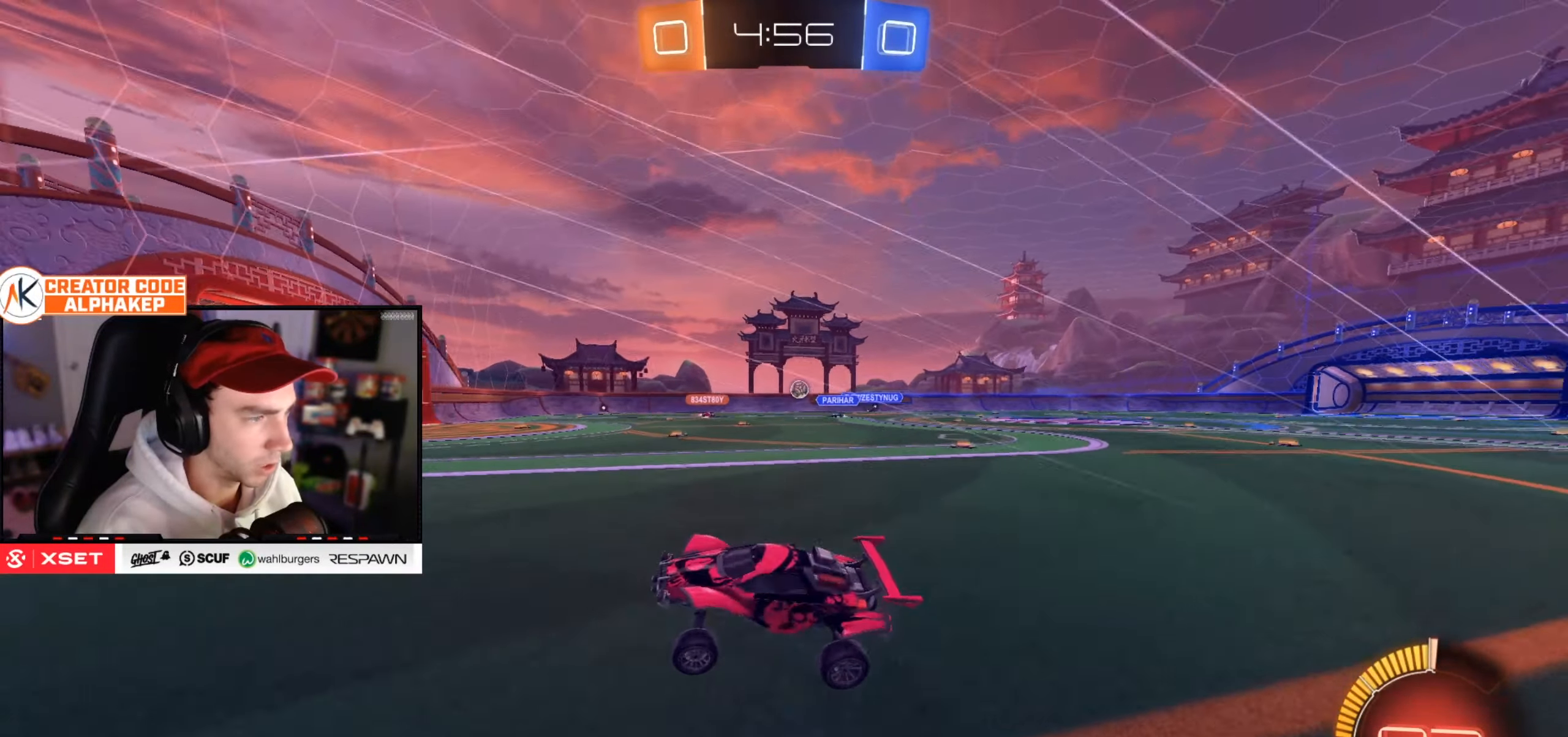
{"buttons": ["R2"], "left_stick": "right", "right_stick": "center", "events": [[117, "L1", "down"], [251, "L1", "up"]]}
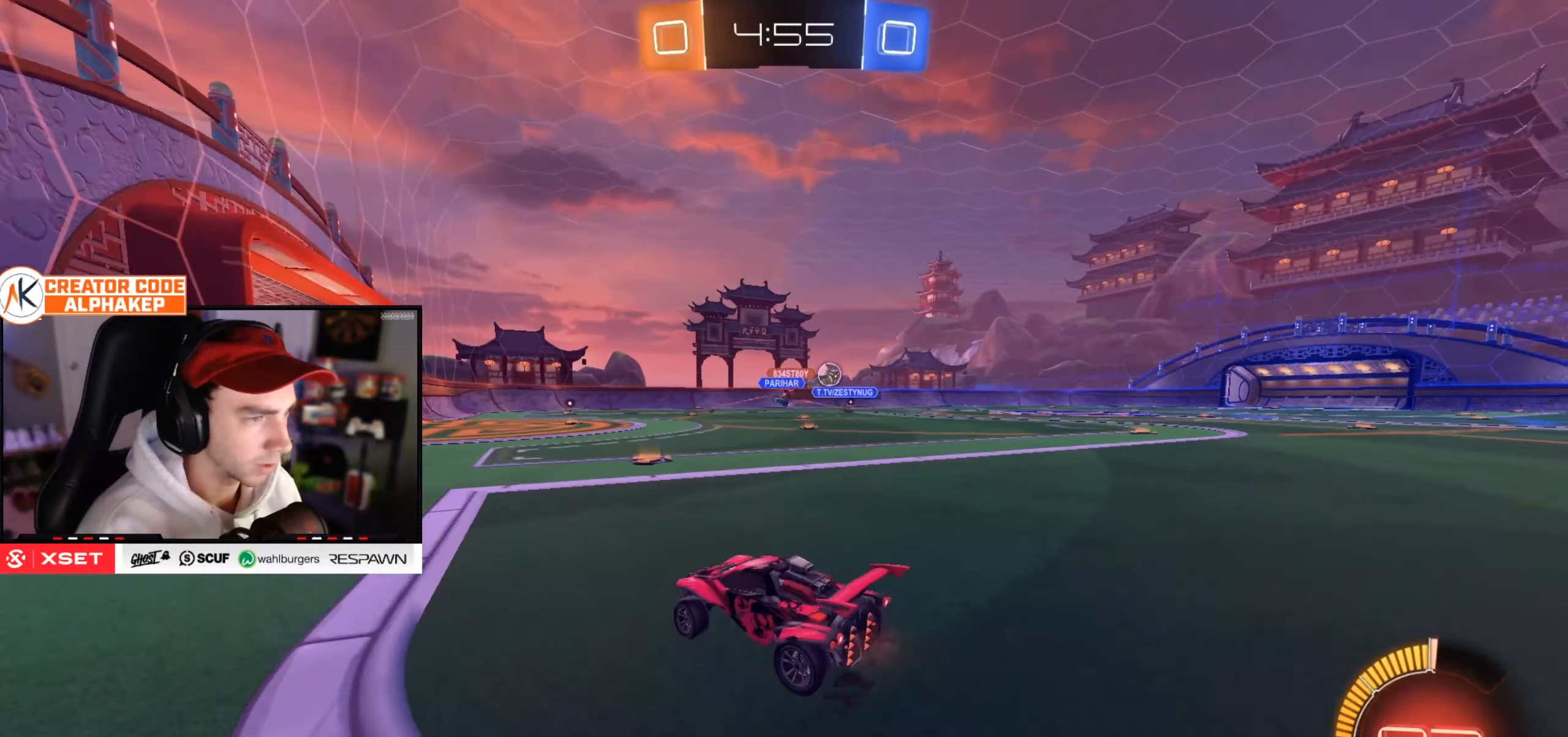
{"buttons": ["R2"], "left_stick": "right", "right_stick": "center", "events": [[100, "L1", "down"], [233, "L1", "up"]]}
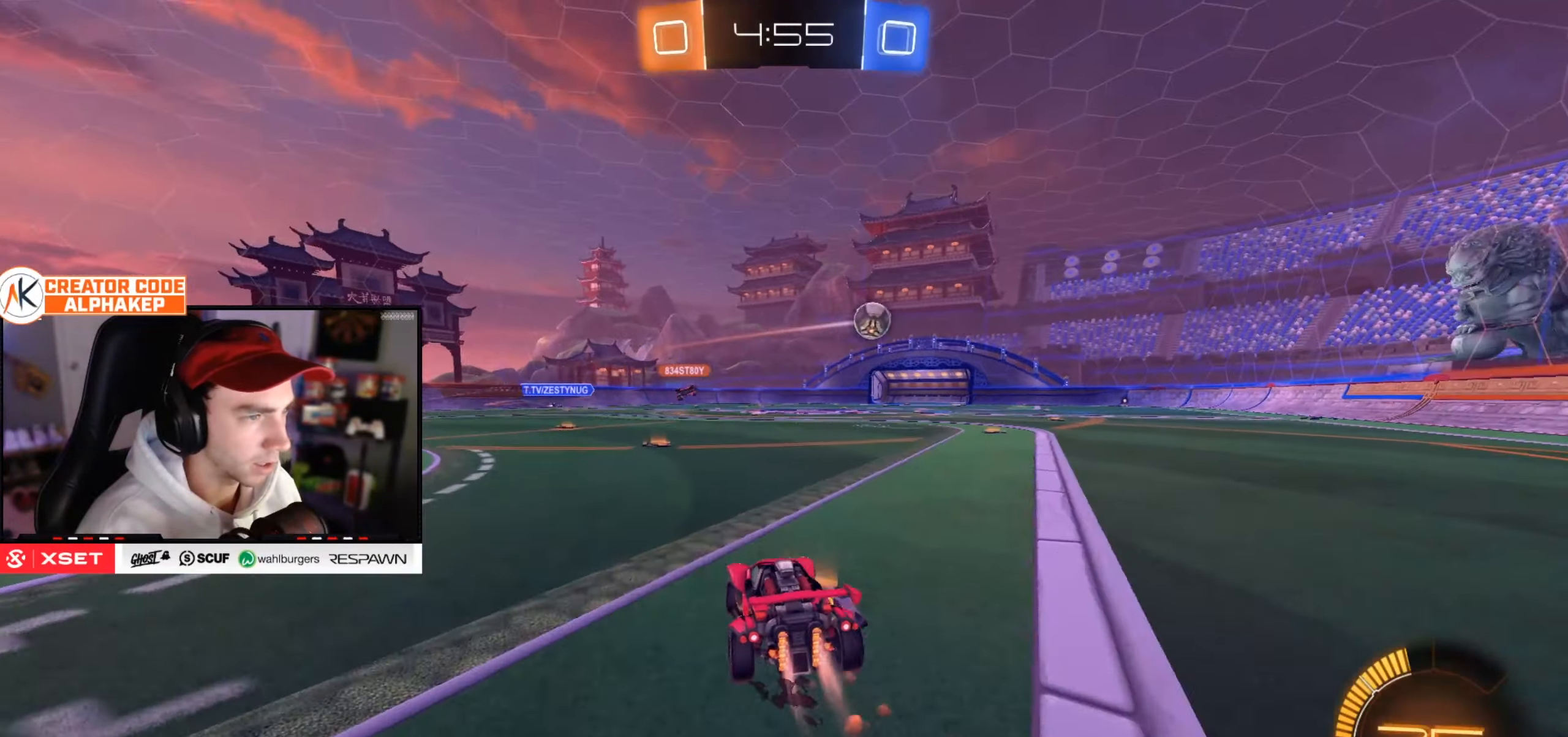
{"buttons": ["R2"], "left_stick": "right", "right_stick": "center", "events": []}
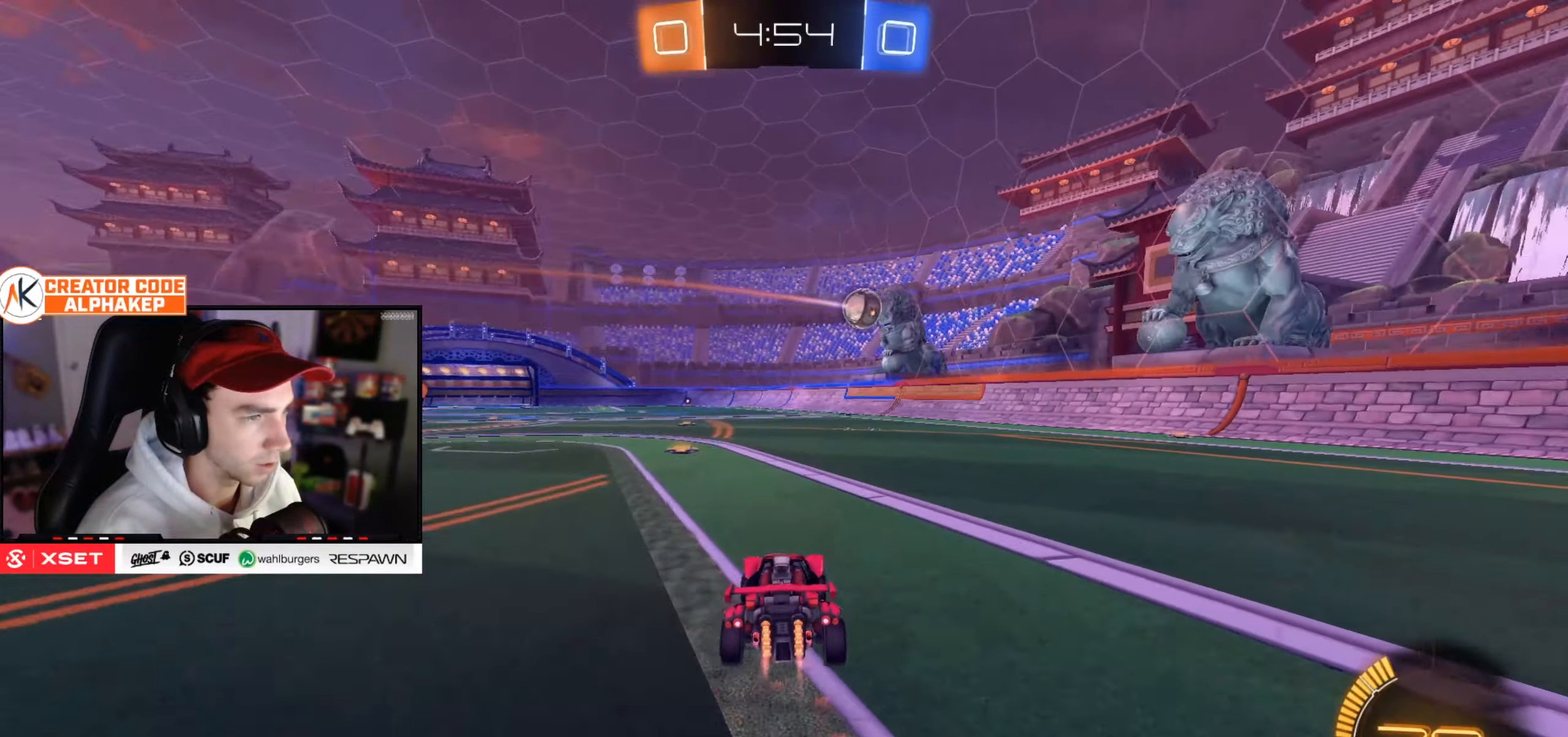
{"buttons": [], "left_stick": "left", "right_stick": "center", "events": [[67, "left_stick", "center"], [200, "left_stick", "left"], [333, "R2", "up"]]}
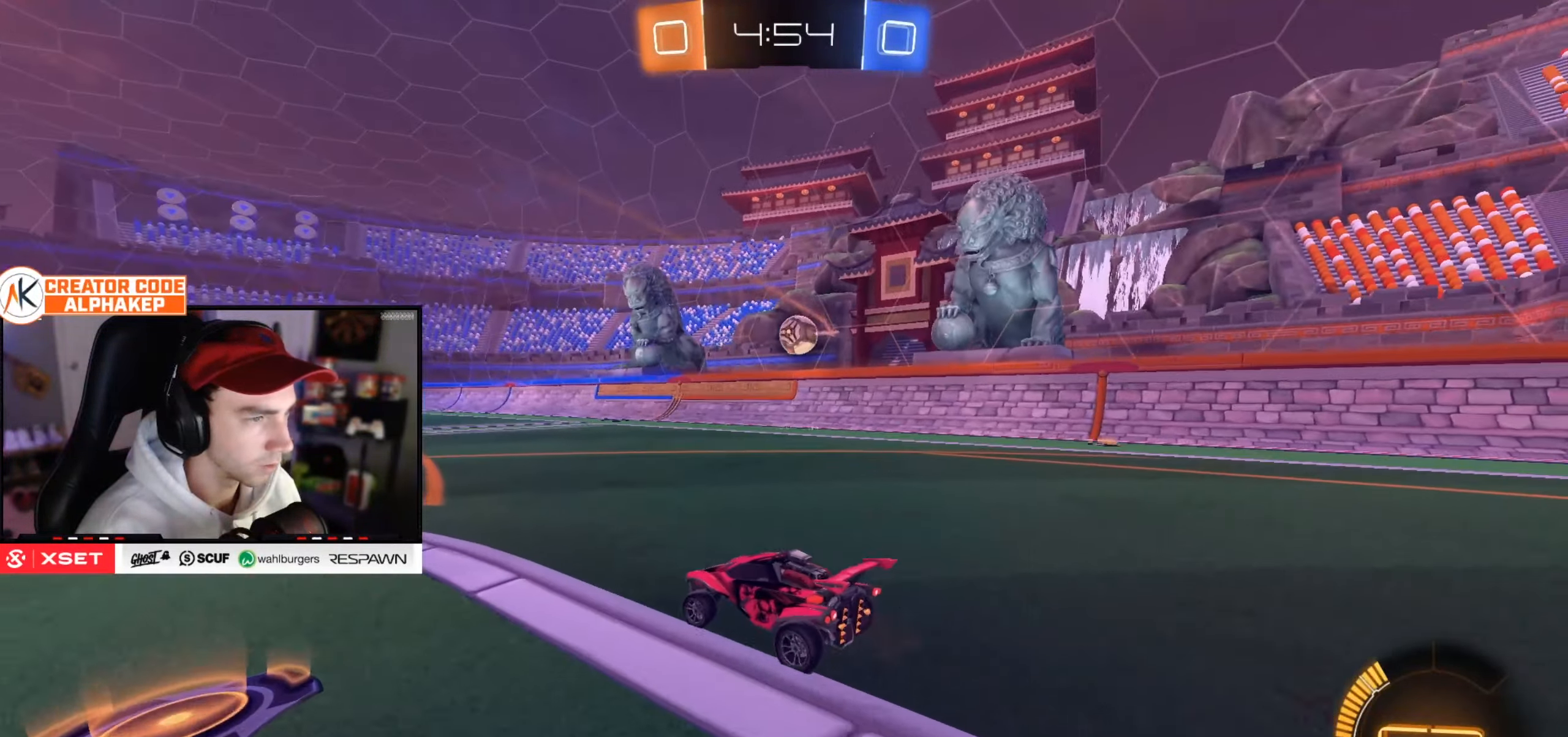
{"buttons": ["R2"], "left_stick": "center", "right_stick": "center", "events": [[34, "left_stick", "center"], [217, "R2", "down"], [351, "left_stick", "up-right"], [450, "left_stick", "center"]]}
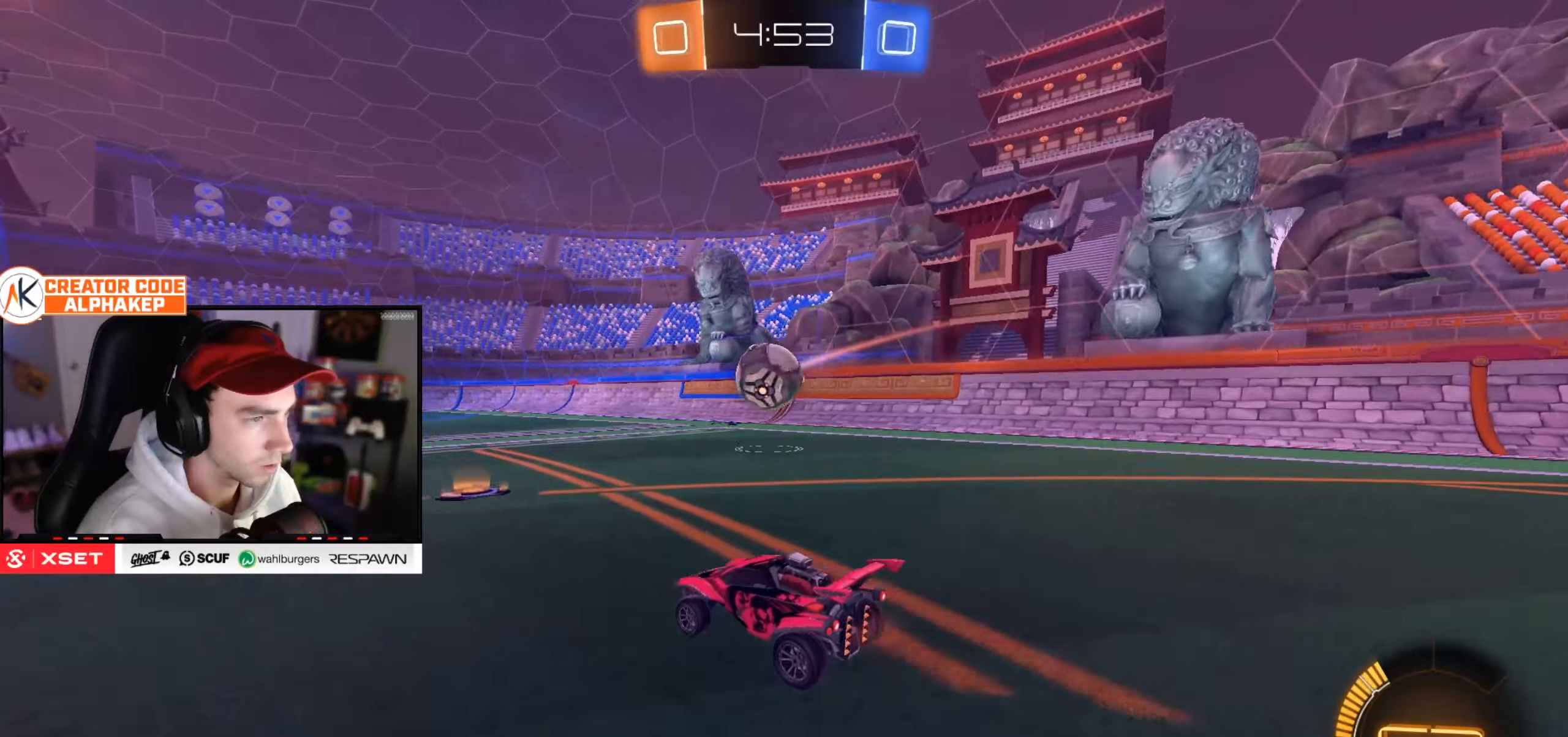
{"buttons": ["L1"], "left_stick": "up-left", "right_stick": "center", "events": [[117, "left_stick", "down-right"], [200, "R2", "up"], [234, "L1", "down"], [384, "left_stick", "up-right"], [467, "left_stick", "up-left"]]}
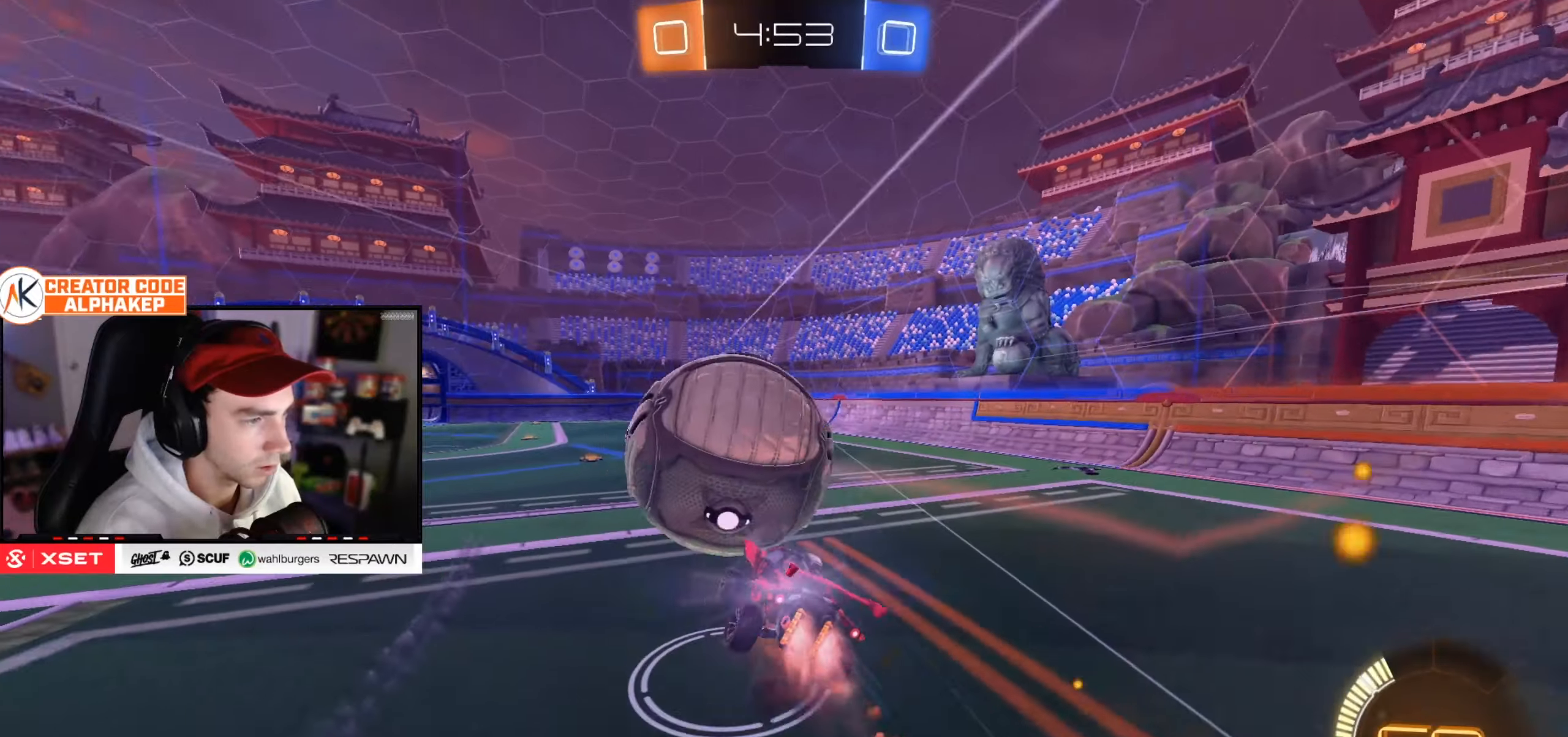
{"buttons": ["L1"], "left_stick": "left", "right_stick": "center", "events": [[83, "left_stick", "down-left"], [467, "left_stick", "left"]]}
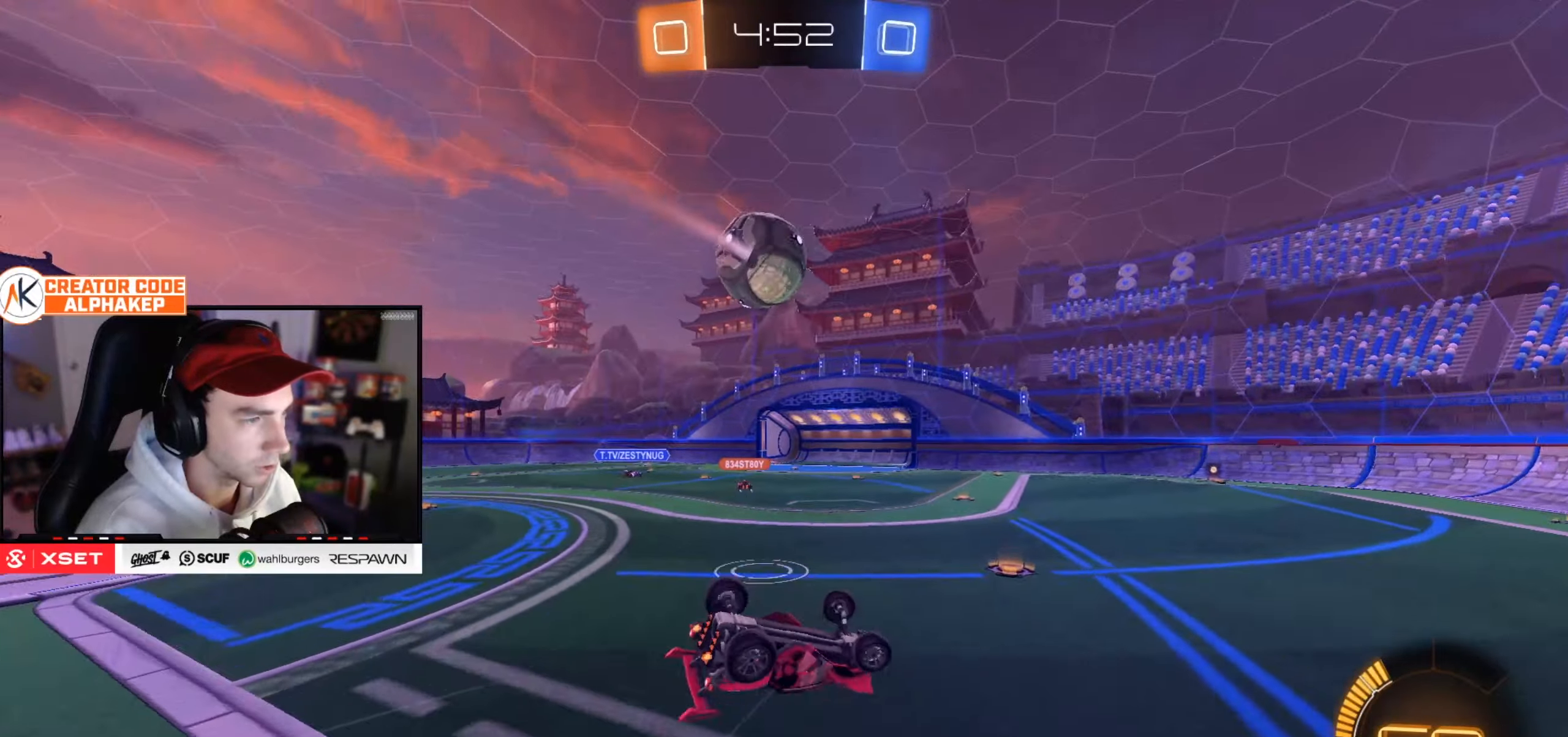
{"buttons": ["R2"], "left_stick": "up-left", "right_stick": "center", "events": [[134, "left_stick", "up-left"], [350, "R2", "down"], [384, "L1", "up"]]}
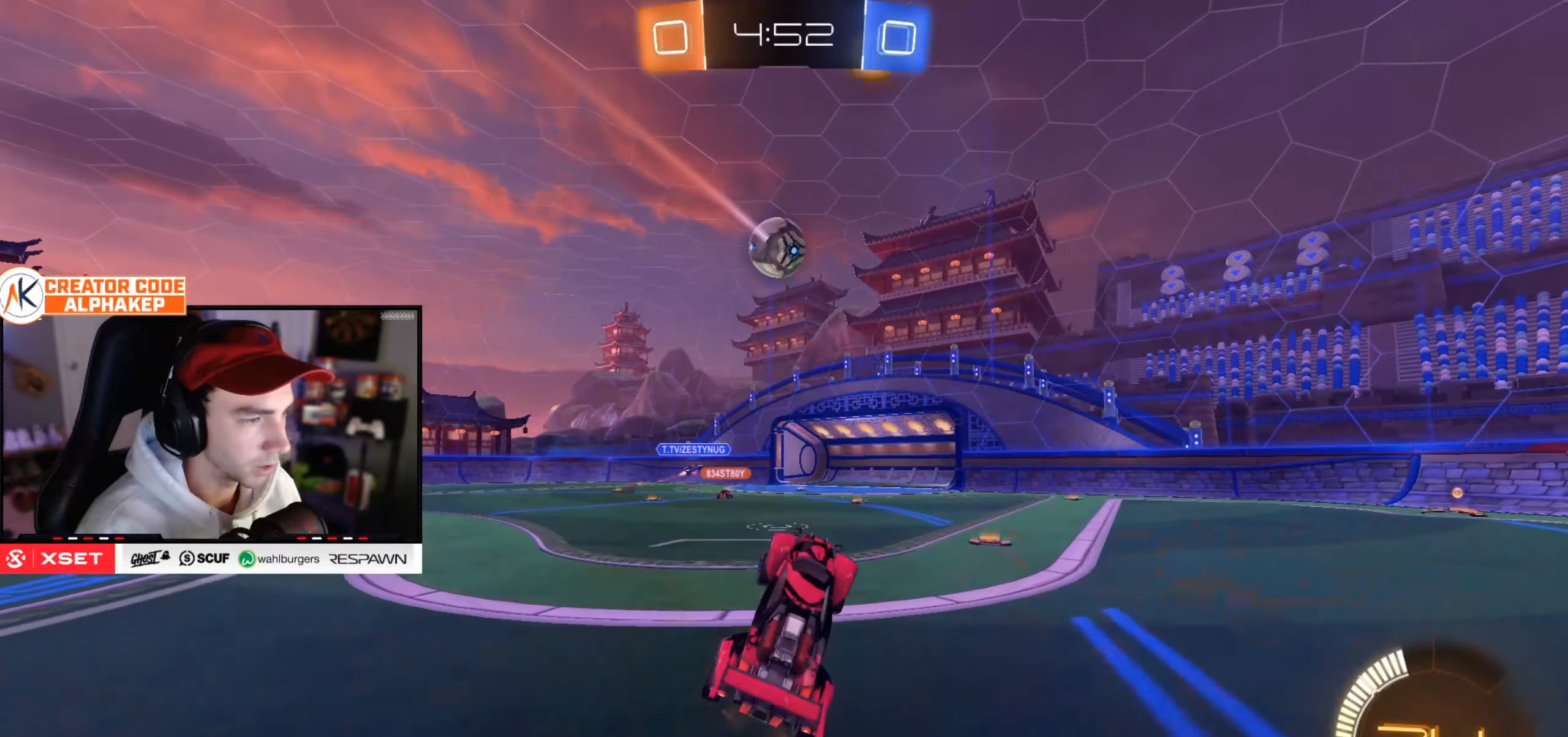
{"buttons": ["R2"], "left_stick": "left", "right_stick": "center", "events": [[183, "L2", "down"], [216, "R2", "up"], [333, "left_stick", "left"], [350, "R2", "down"], [367, "L2", "up"]]}
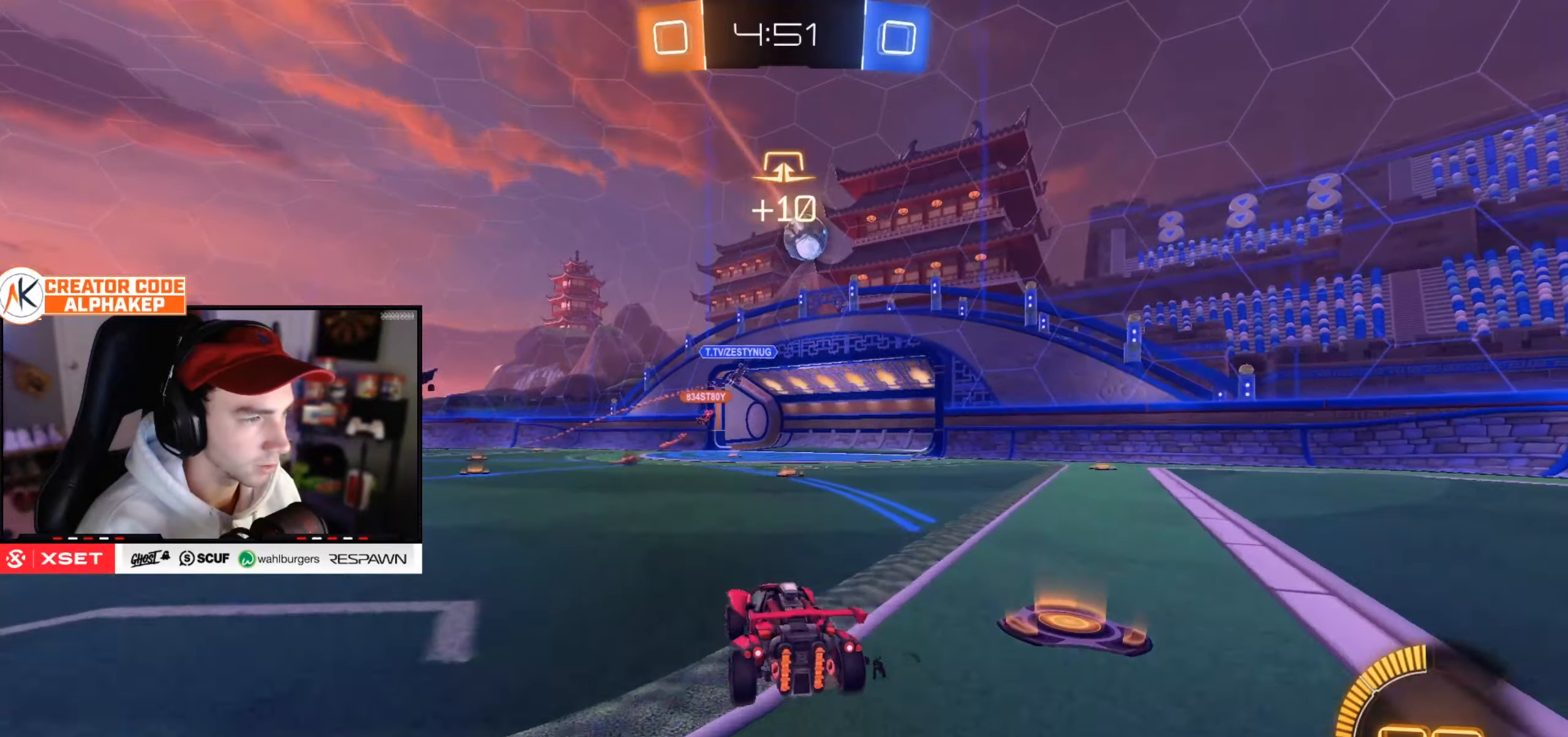
{"buttons": ["R2"], "left_stick": "center", "right_stick": "center", "events": [[50, "R2", "up"], [167, "L2", "down"], [167, "left_stick", "center"], [467, "L2", "up"], [467, "R2", "down"]]}
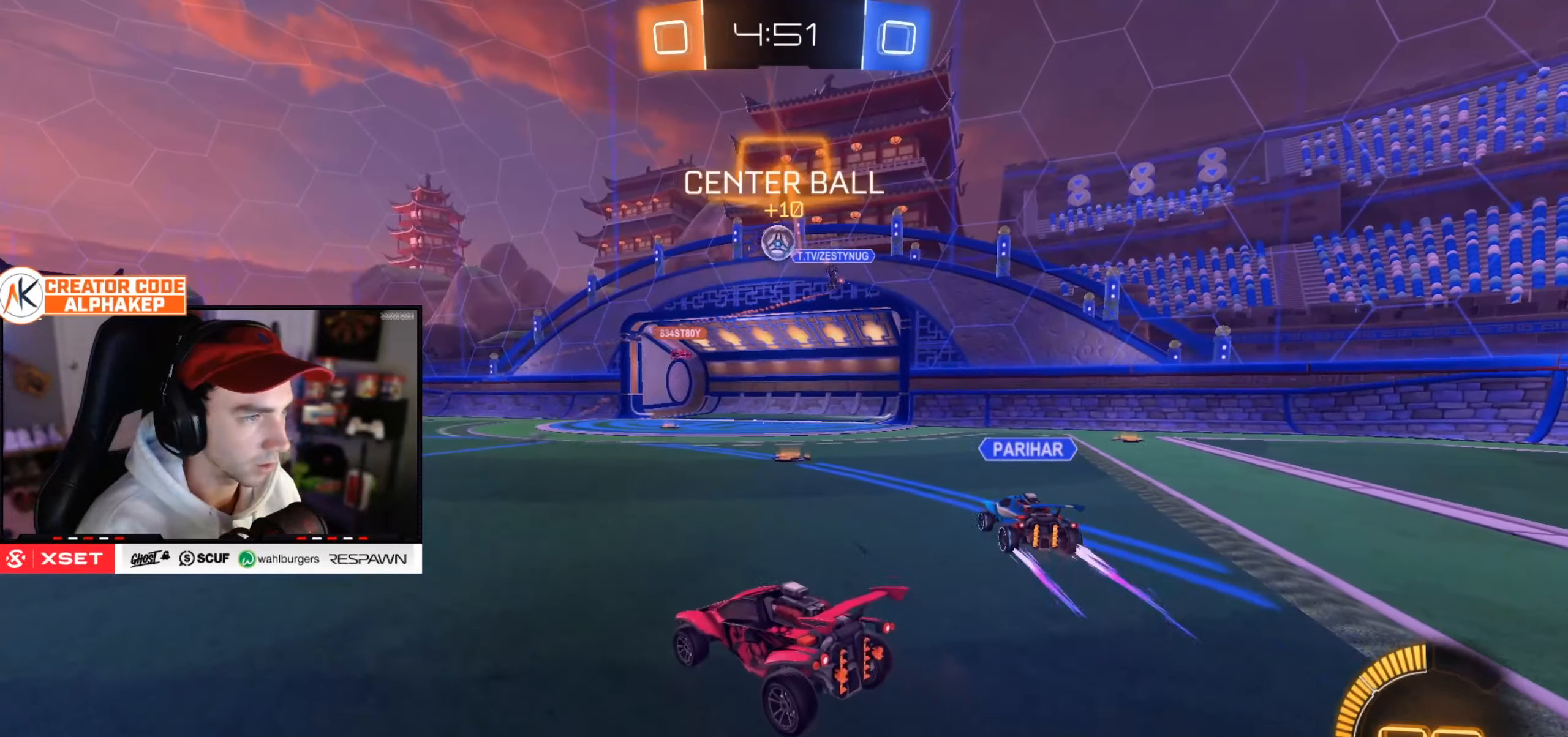
{"buttons": ["R2"], "left_stick": "left", "right_stick": "center", "events": [[16, "left_stick", "up-left"], [133, "left_stick", "left"], [250, "left_stick", "center"], [417, "left_stick", "left"]]}
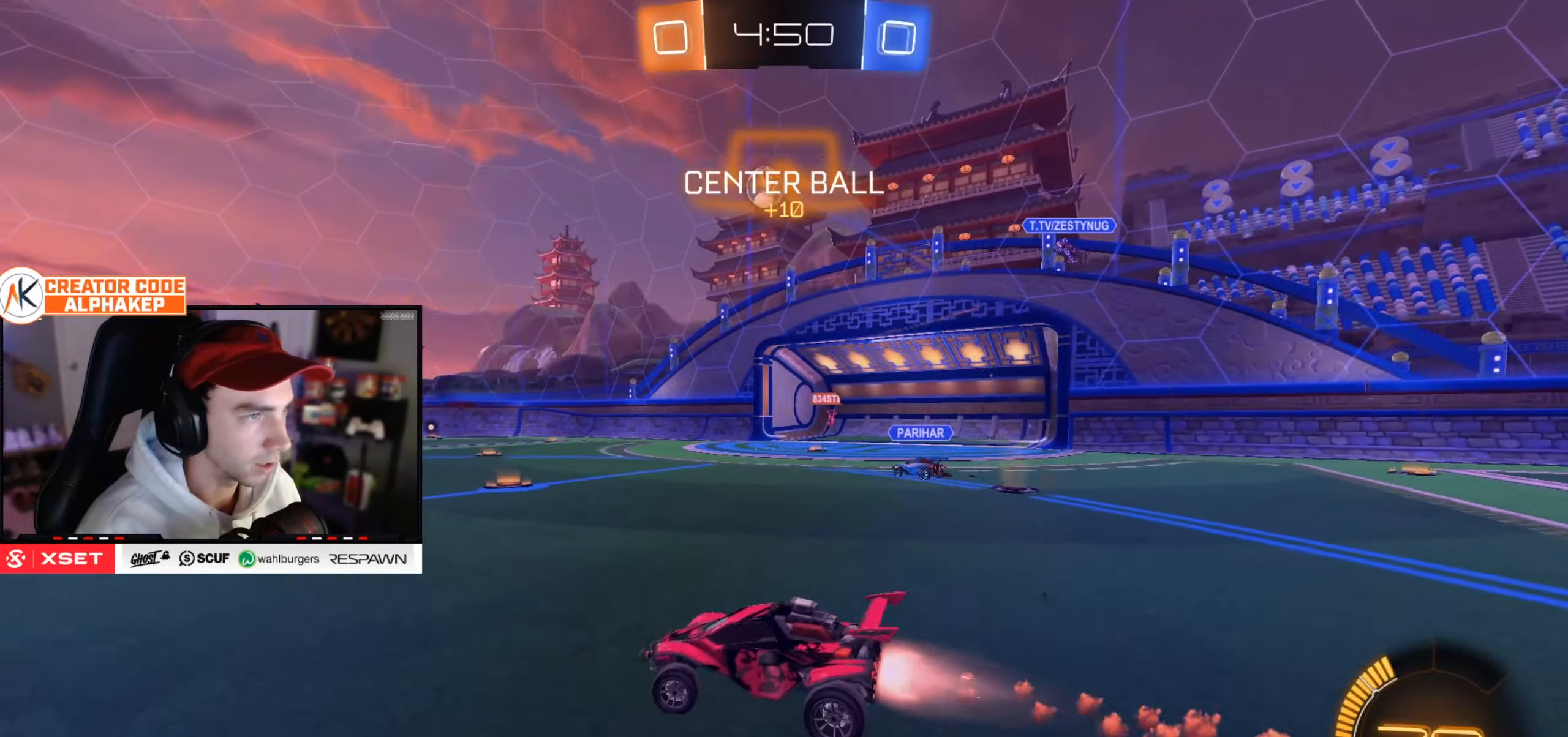
{"buttons": ["L1", "R2"], "left_stick": "down-right", "right_stick": "center", "events": [[83, "L1", "down"], [117, "left_stick", "up-right"], [250, "left_stick", "down-right"]]}